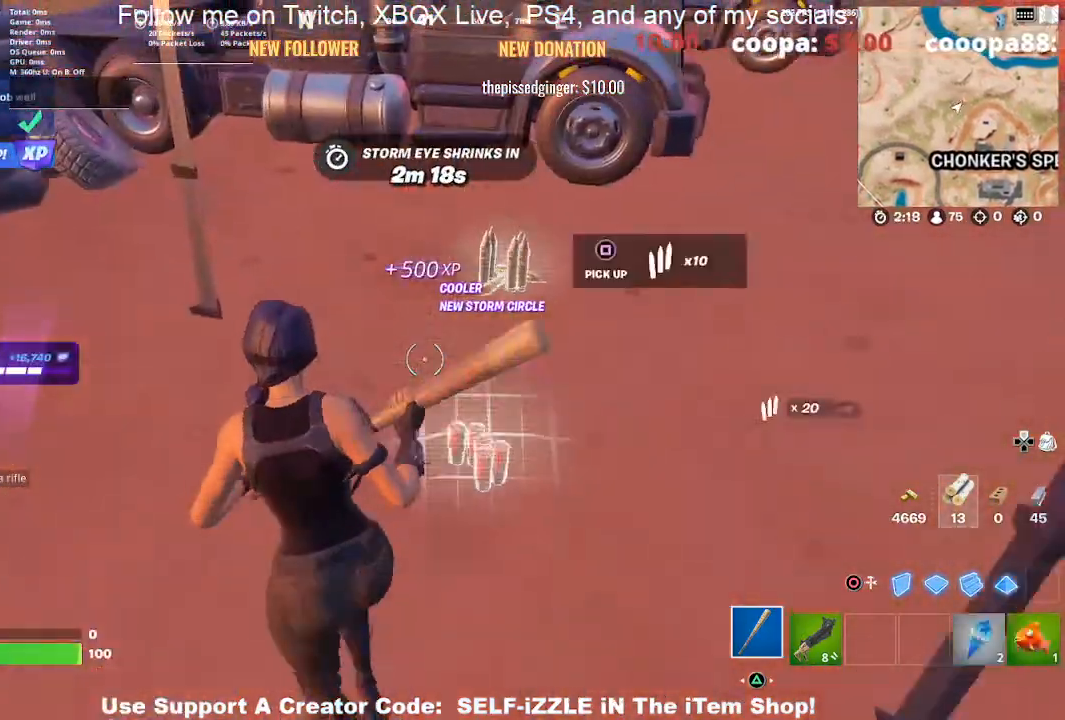
Gameplay with a controller (PlayStation layout); each line is a JSON object with the inputs held at the frame after it. "events" lists button and stick changes between this image and that frame as [ms after this image, input, new state], when the widget could be followed in between.
{"buttons": [], "left_stick": "right", "right_stick": "center", "events": [[100, "SQUARE", "up"], [133, "left_stick", "up-right"], [200, "SQUARE", "down"], [233, "left_stick", "right"], [300, "SQUARE", "up"], [367, "SQUARE", "down"], [467, "SQUARE", "up"]]}
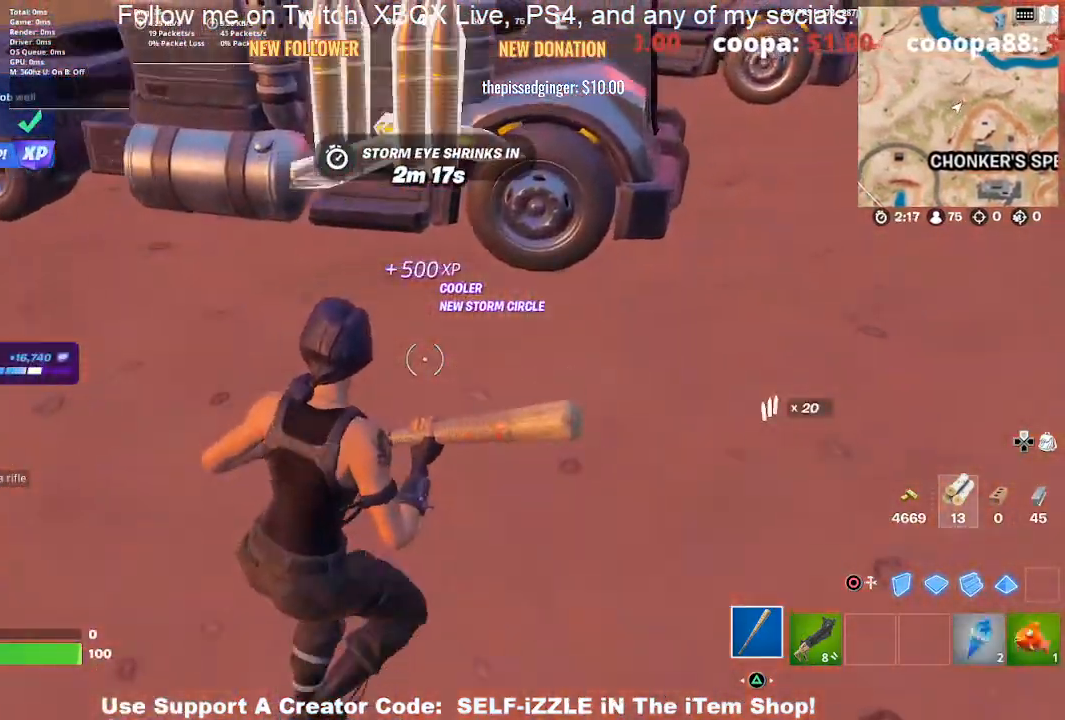
{"buttons": [], "left_stick": "up-right", "right_stick": "center", "events": [[133, "left_stick", "up-right"], [133, "right_stick", "right"], [367, "right_stick", "center"]]}
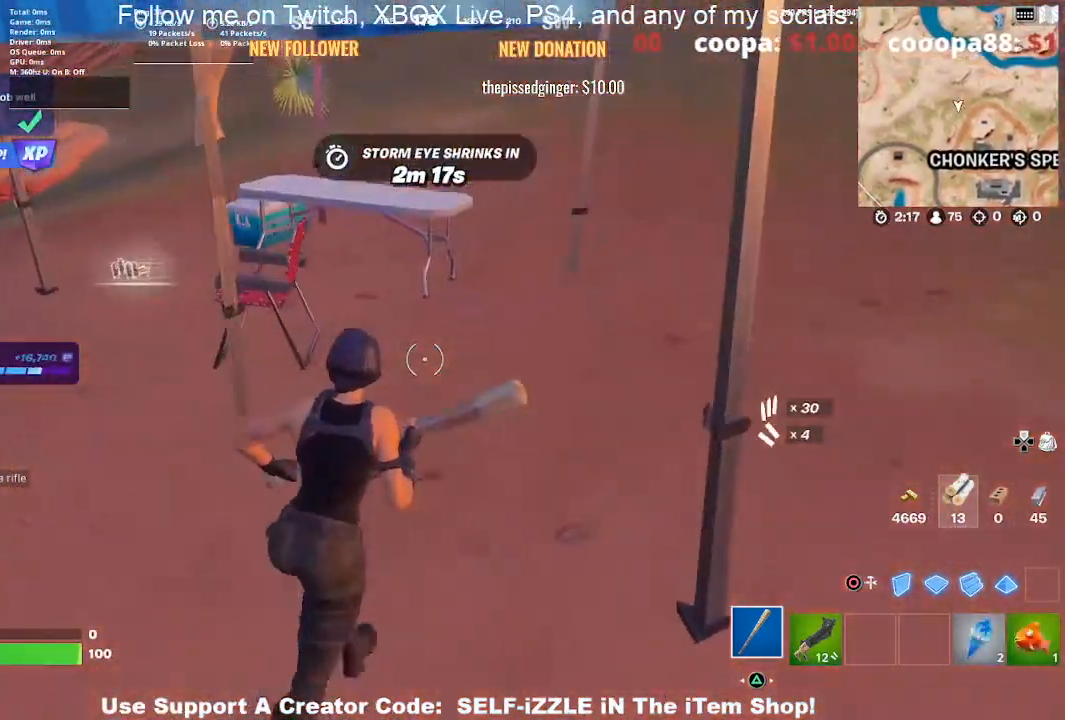
{"buttons": [], "left_stick": "up-right", "right_stick": "center", "events": []}
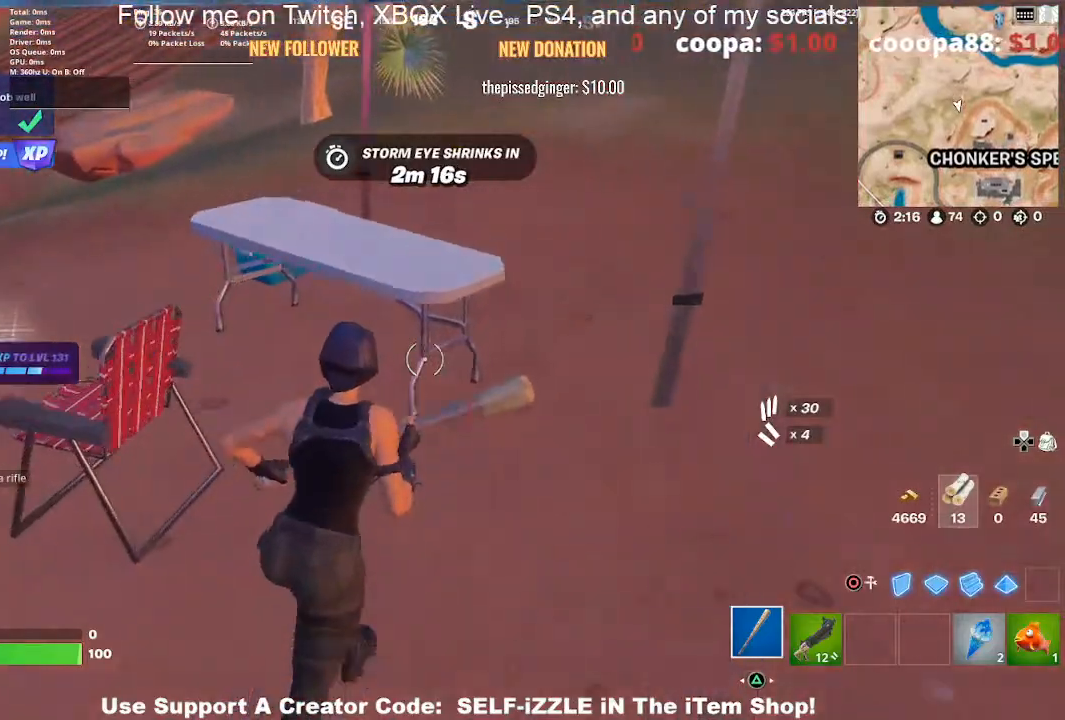
{"buttons": ["R2"], "left_stick": "up-right", "right_stick": "center", "events": [[67, "R2", "down"], [167, "right_stick", "left"], [267, "left_stick", "down-right"], [333, "right_stick", "center"], [433, "left_stick", "up-right"]]}
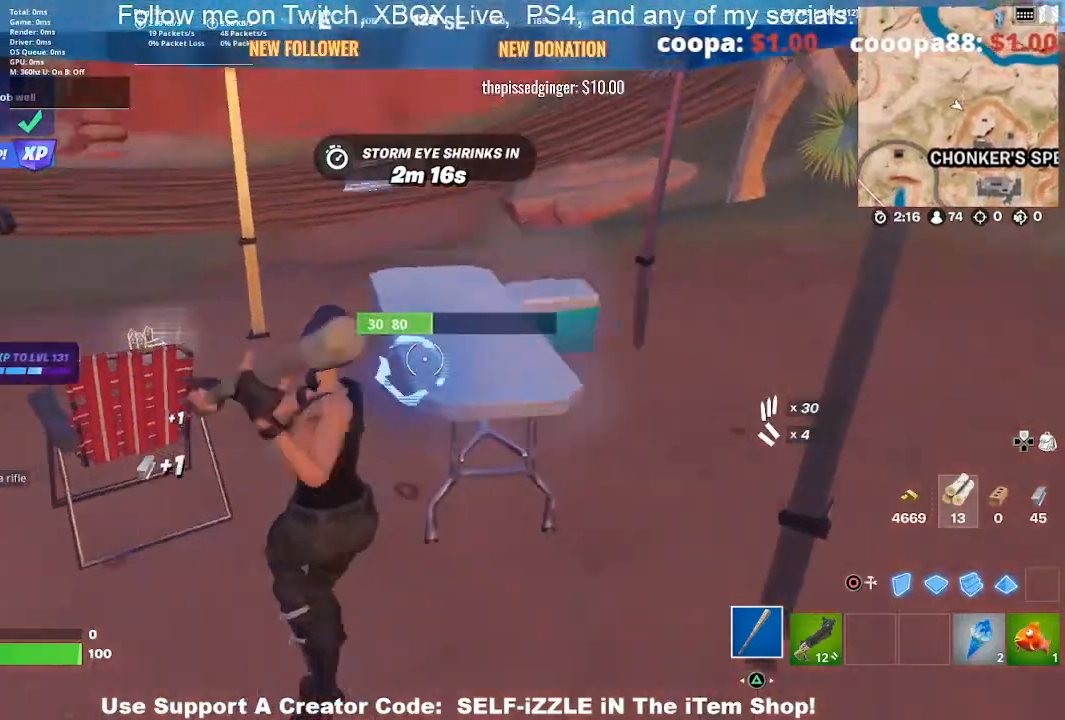
{"buttons": [], "left_stick": "up-right", "right_stick": "center", "events": [[300, "R2", "up"]]}
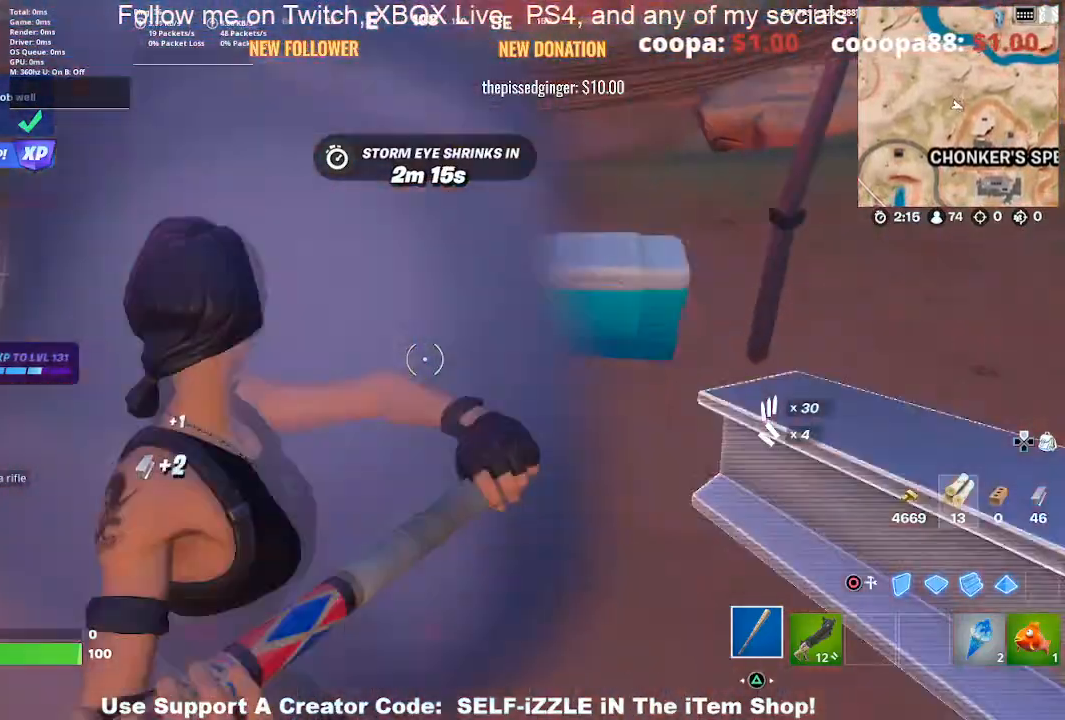
{"buttons": ["SQUARE"], "left_stick": "center", "right_stick": "center", "events": [[267, "left_stick", "up"], [500, "SQUARE", "down"], [500, "left_stick", "center"]]}
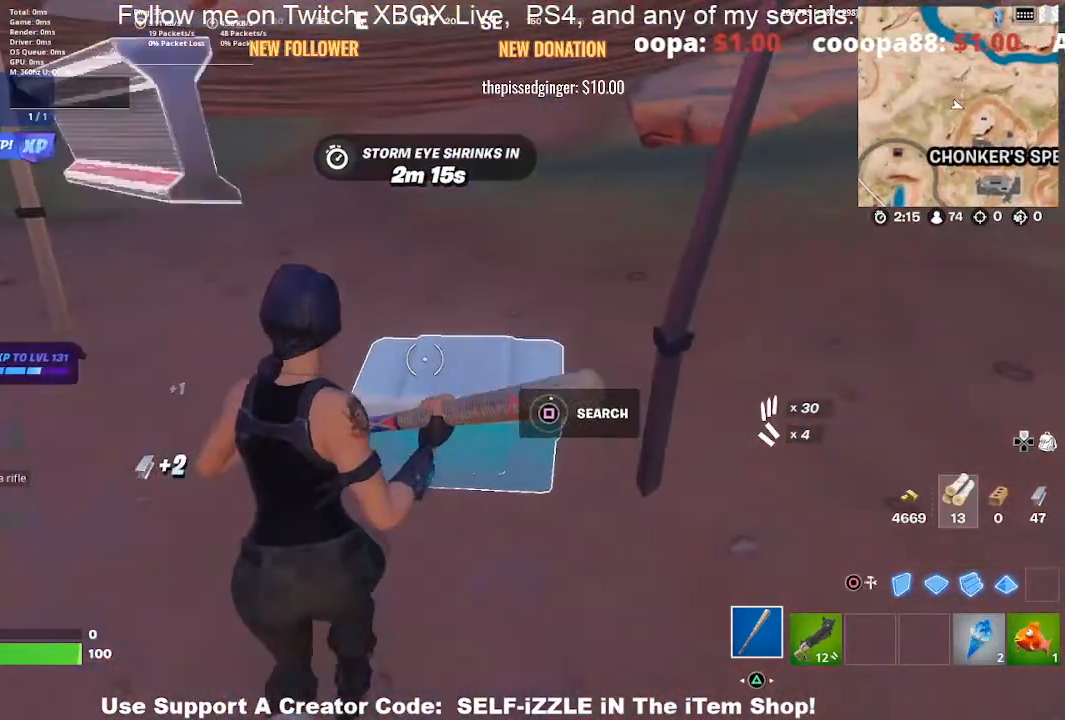
{"buttons": [], "left_stick": "center", "right_stick": "center", "events": [[100, "SQUARE", "up"], [233, "SQUARE", "down"], [300, "SQUARE", "up"]]}
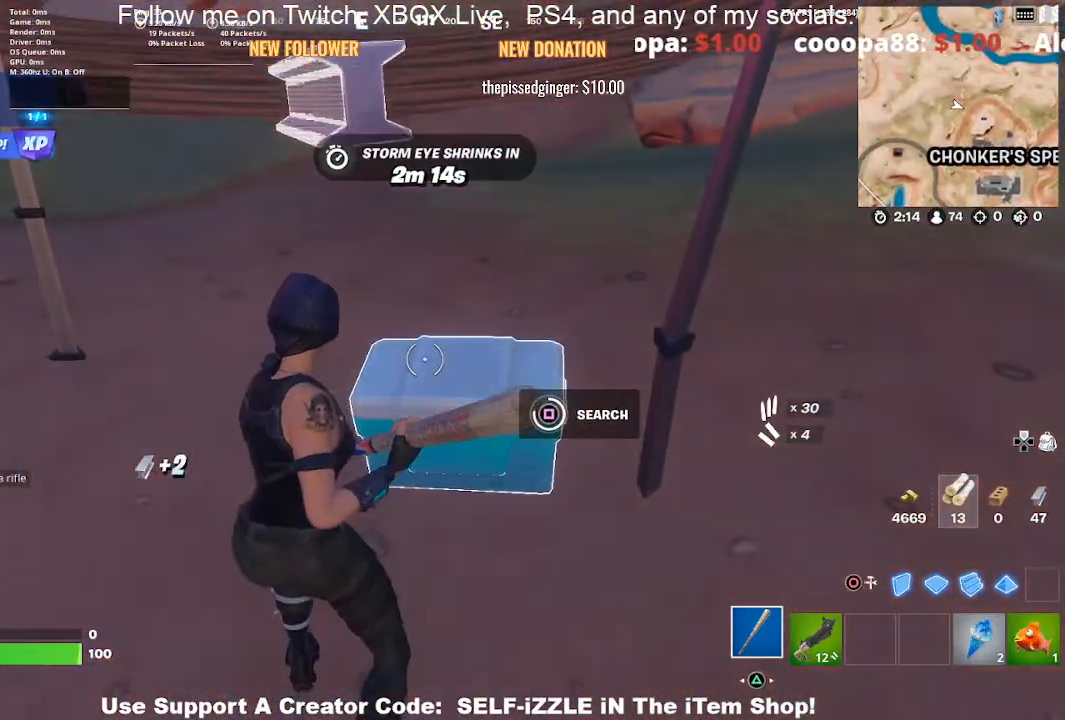
{"buttons": [], "left_stick": "right", "right_stick": "center", "events": [[500, "left_stick", "right"]]}
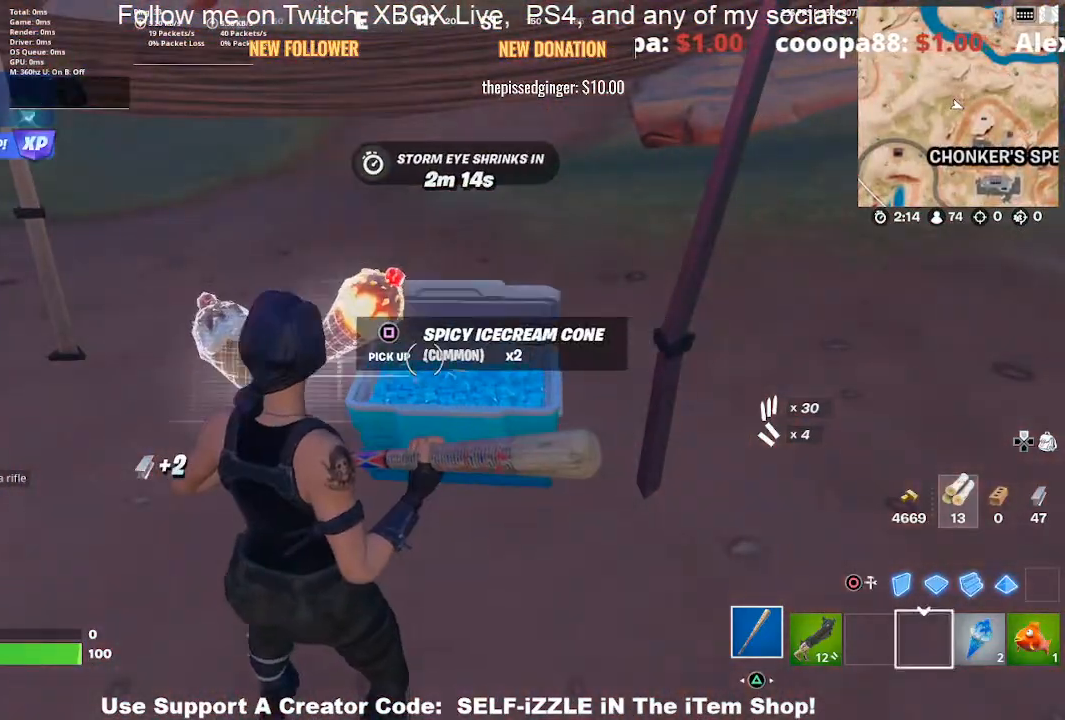
{"buttons": ["SQUARE"], "left_stick": "left", "right_stick": "center", "events": [[67, "right_stick", "left"], [100, "left_stick", "up-left"], [167, "right_stick", "center"], [200, "left_stick", "down-left"], [267, "SQUARE", "down"], [367, "SQUARE", "up"], [467, "SQUARE", "down"], [467, "left_stick", "left"]]}
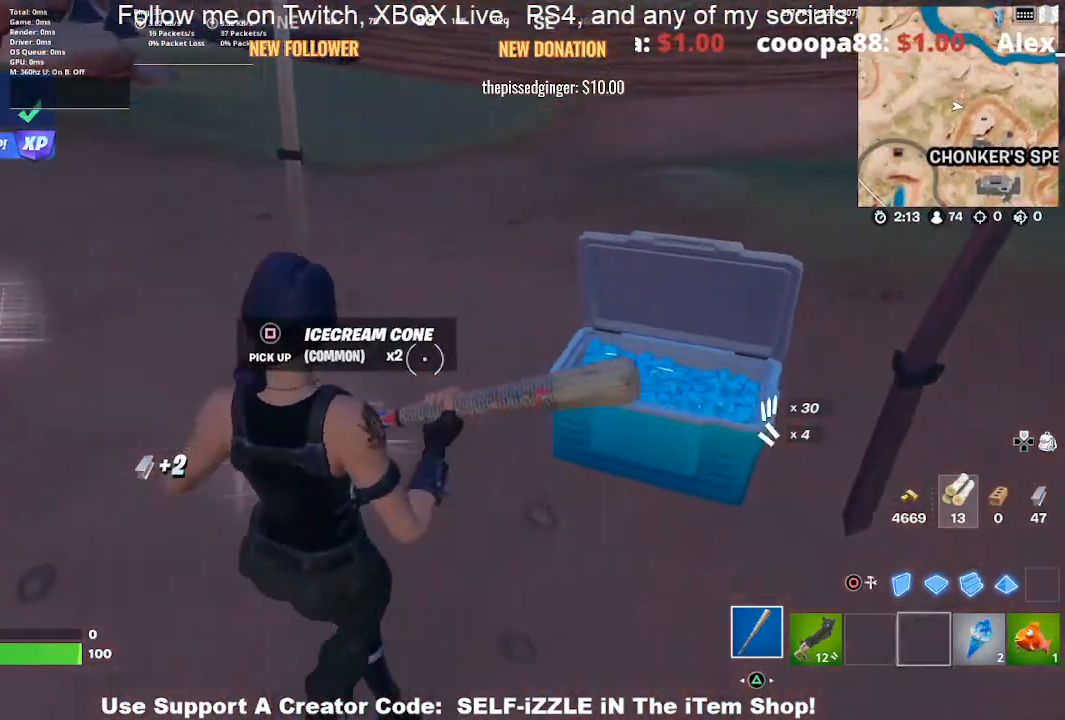
{"buttons": [], "left_stick": "up-left", "right_stick": "center", "events": [[67, "SQUARE", "up"], [100, "left_stick", "up-left"], [167, "SQUARE", "down"], [200, "left_stick", "up"], [267, "SQUARE", "up"], [333, "SQUARE", "down"], [367, "left_stick", "left"], [433, "SQUARE", "up"], [467, "left_stick", "up-left"]]}
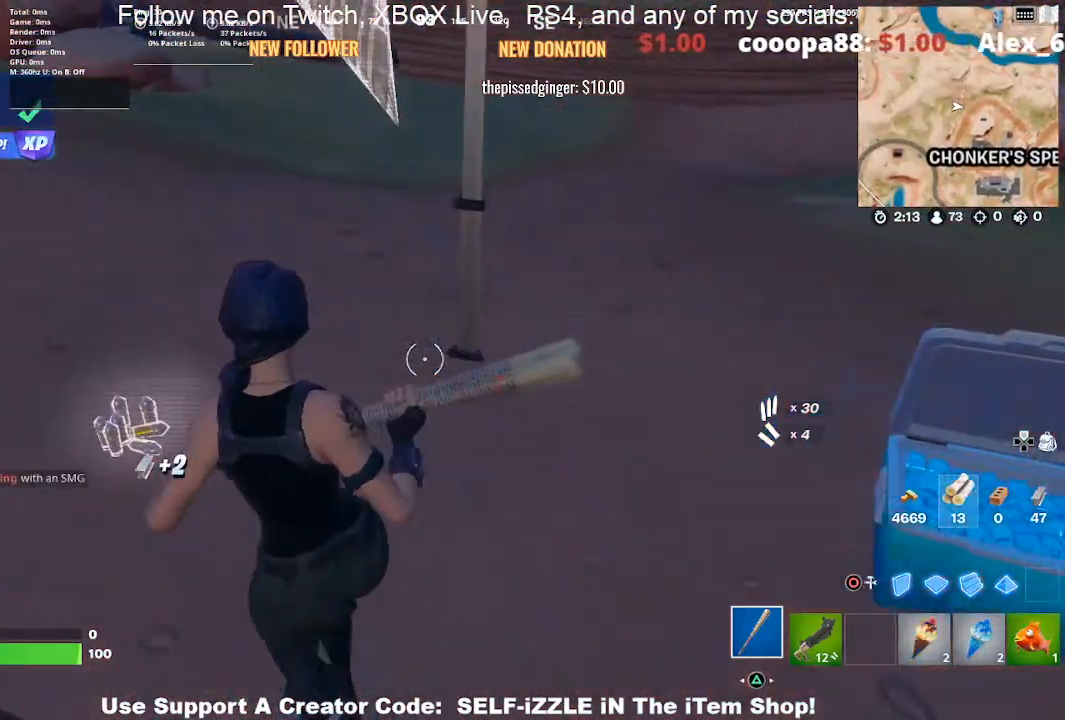
{"buttons": [], "left_stick": "up", "right_stick": "up", "events": [[67, "right_stick", "left"], [167, "right_stick", "center"], [200, "left_stick", "up"], [233, "SQUARE", "down"], [333, "SQUARE", "up"], [500, "right_stick", "up"]]}
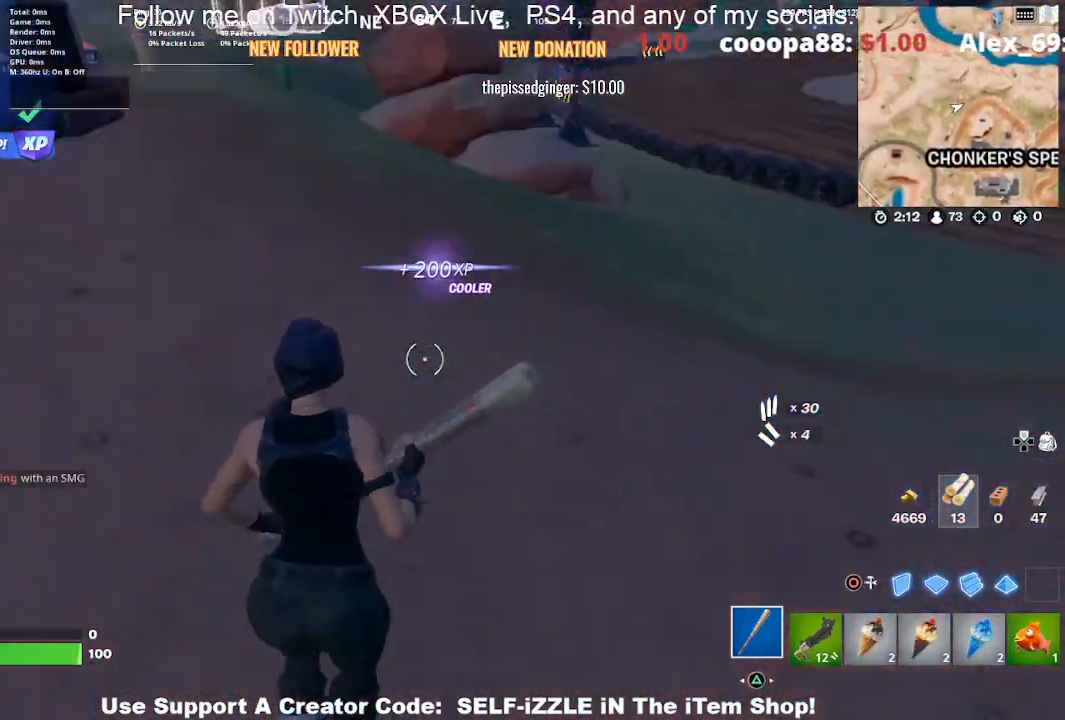
{"buttons": [], "left_stick": "up", "right_stick": "center", "events": [[100, "right_stick", "center"]]}
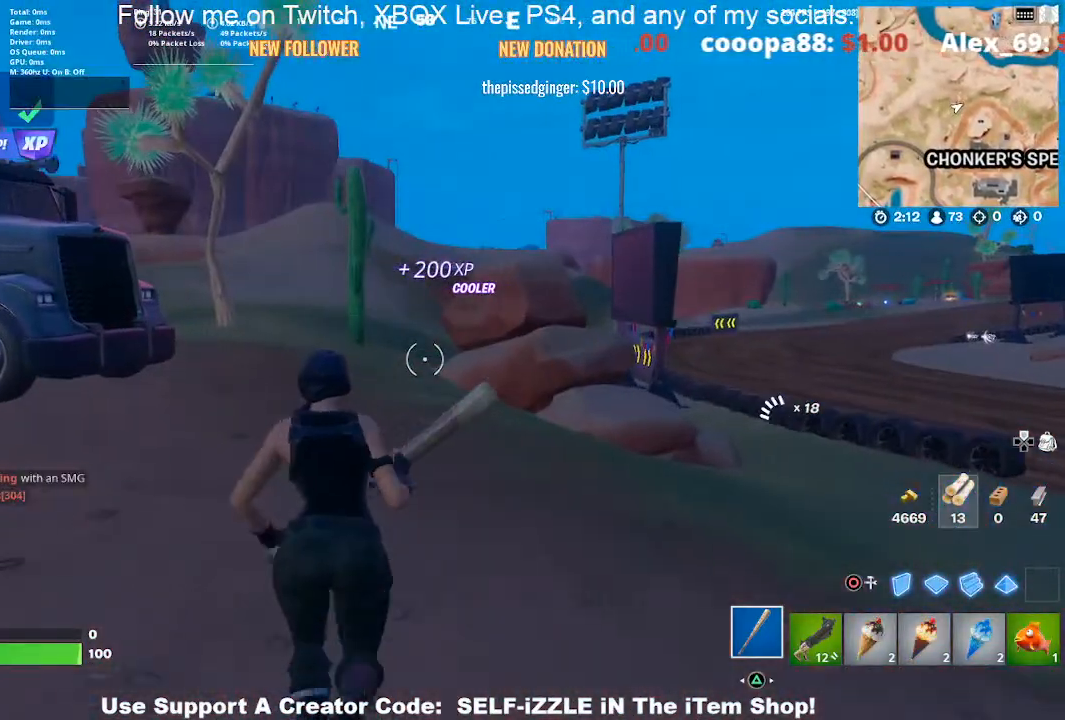
{"buttons": [], "left_stick": "up", "right_stick": "center", "events": [[200, "L1", "down"], [333, "L1", "up"]]}
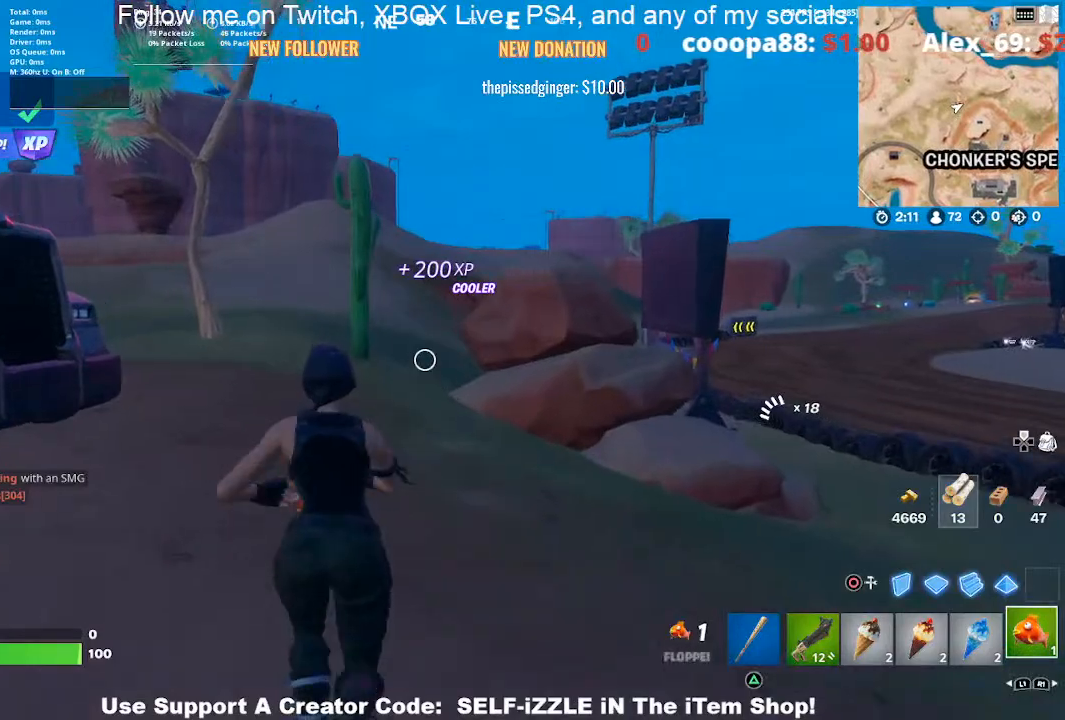
{"buttons": [], "left_stick": "up", "right_stick": "center", "events": [[167, "right_stick", "left"], [267, "right_stick", "center"]]}
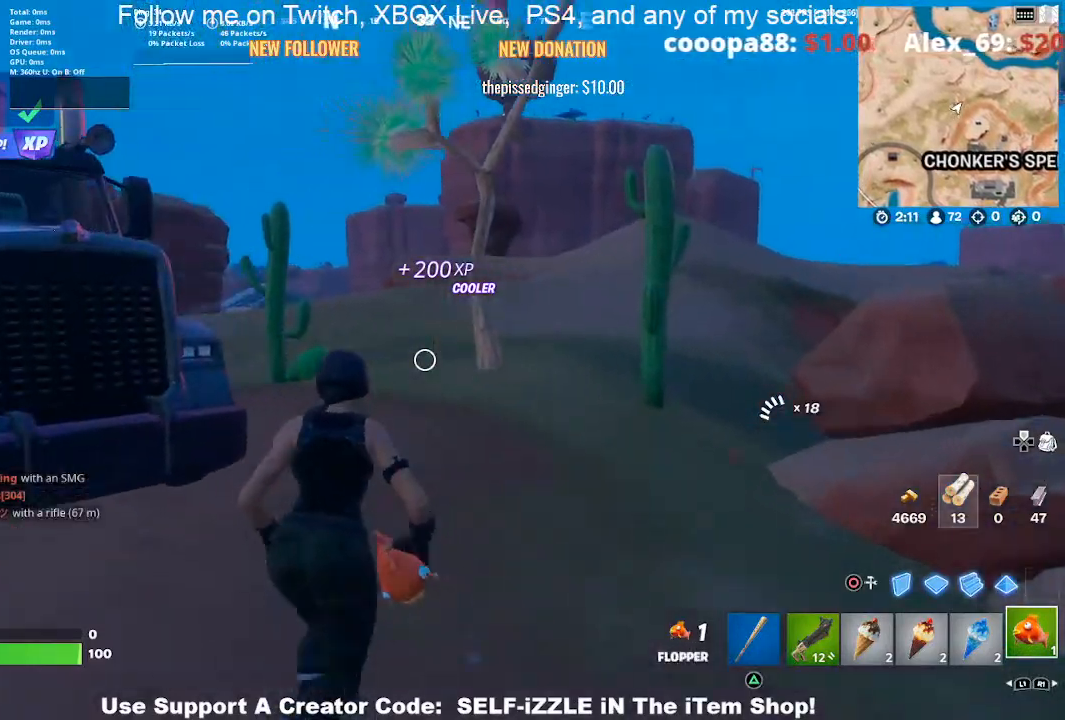
{"buttons": [], "left_stick": "up", "right_stick": "center", "events": []}
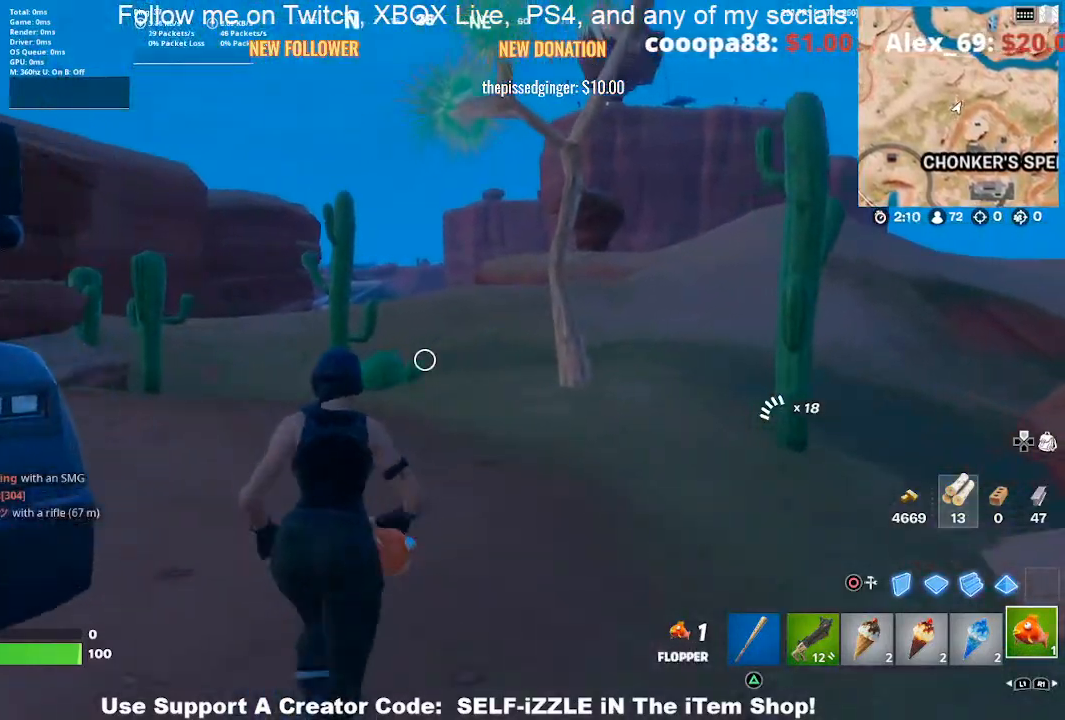
{"buttons": [], "left_stick": "up-right", "right_stick": "center", "events": [[67, "left_stick", "up-right"], [67, "right_stick", "left"], [167, "right_stick", "center"]]}
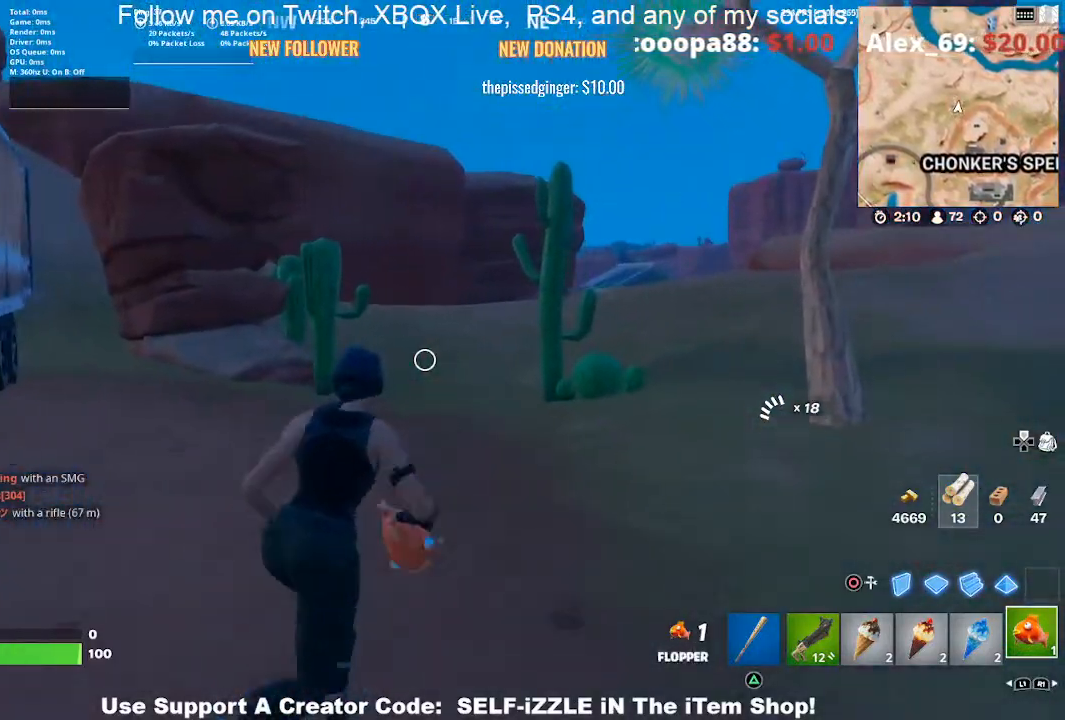
{"buttons": [], "left_stick": "up-left", "right_stick": "center", "events": [[133, "right_stick", "right"], [233, "left_stick", "up-left"], [300, "right_stick", "center"]]}
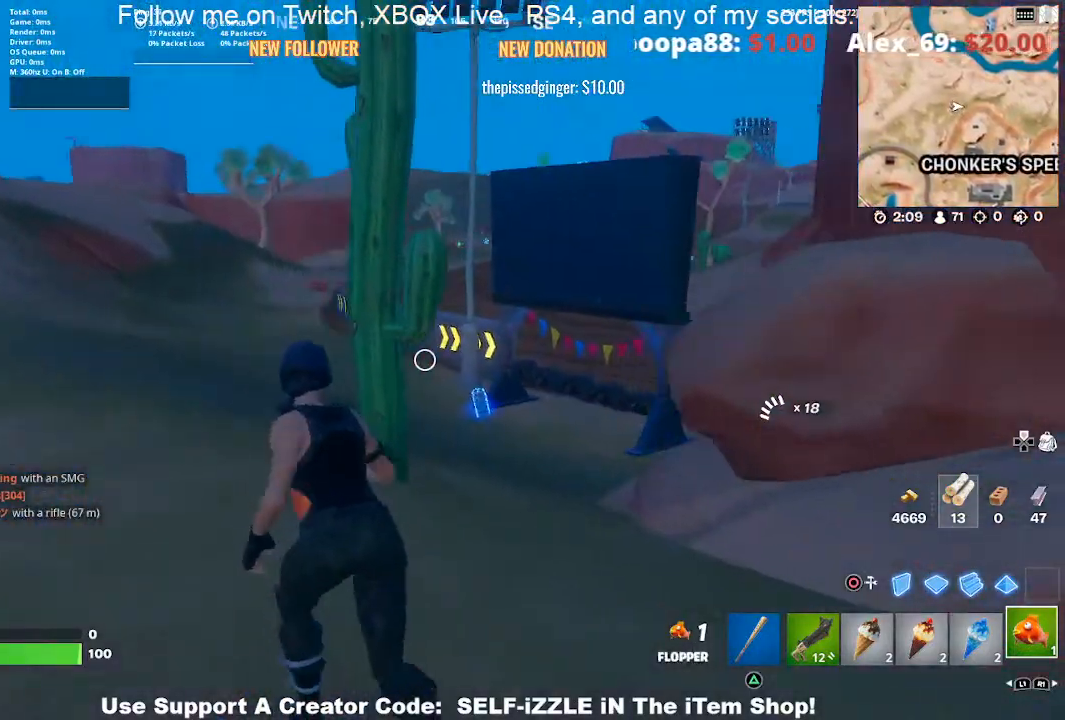
{"buttons": ["R2"], "left_stick": "up", "right_stick": "right", "events": [[200, "TRIANGLE", "down"], [233, "DPAD_RIGHT", "down"], [300, "TRIANGLE", "up"], [300, "left_stick", "up"], [400, "DPAD_RIGHT", "up"], [433, "right_stick", "right"], [500, "R2", "down"]]}
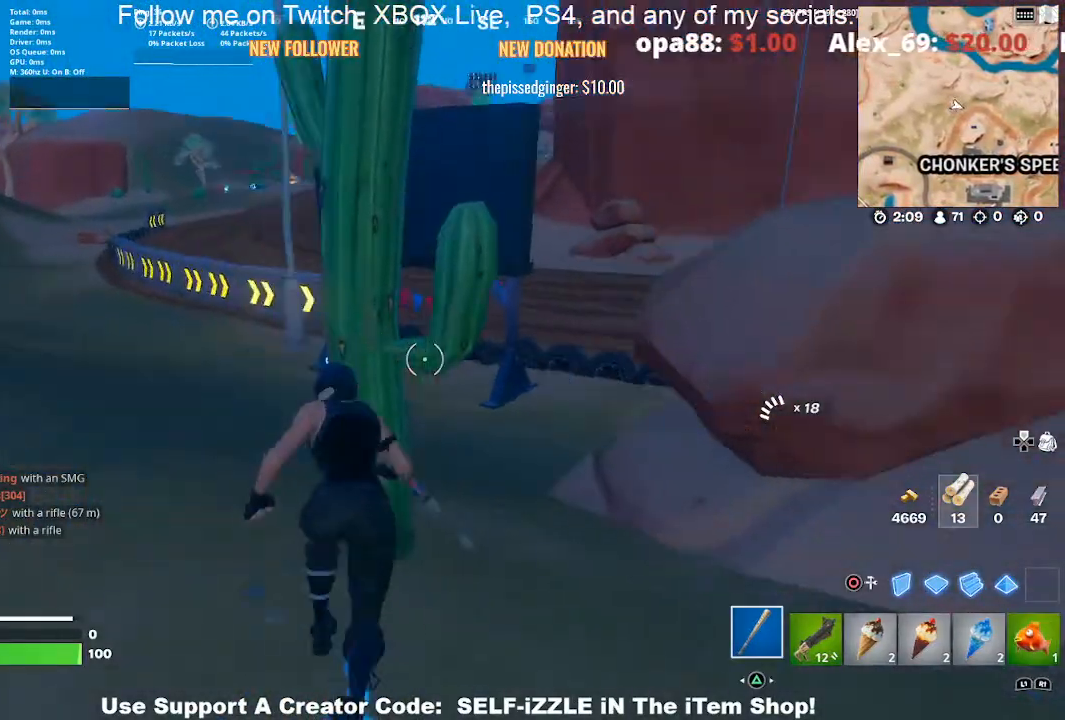
{"buttons": ["R2"], "left_stick": "down-left", "right_stick": "center", "events": [[33, "left_stick", "up-left"], [33, "right_stick", "center"], [167, "left_stick", "down-left"], [233, "left_stick", "down"], [267, "right_stick", "right"], [333, "R2", "up"], [400, "R2", "down"], [433, "right_stick", "center"], [467, "left_stick", "down-left"]]}
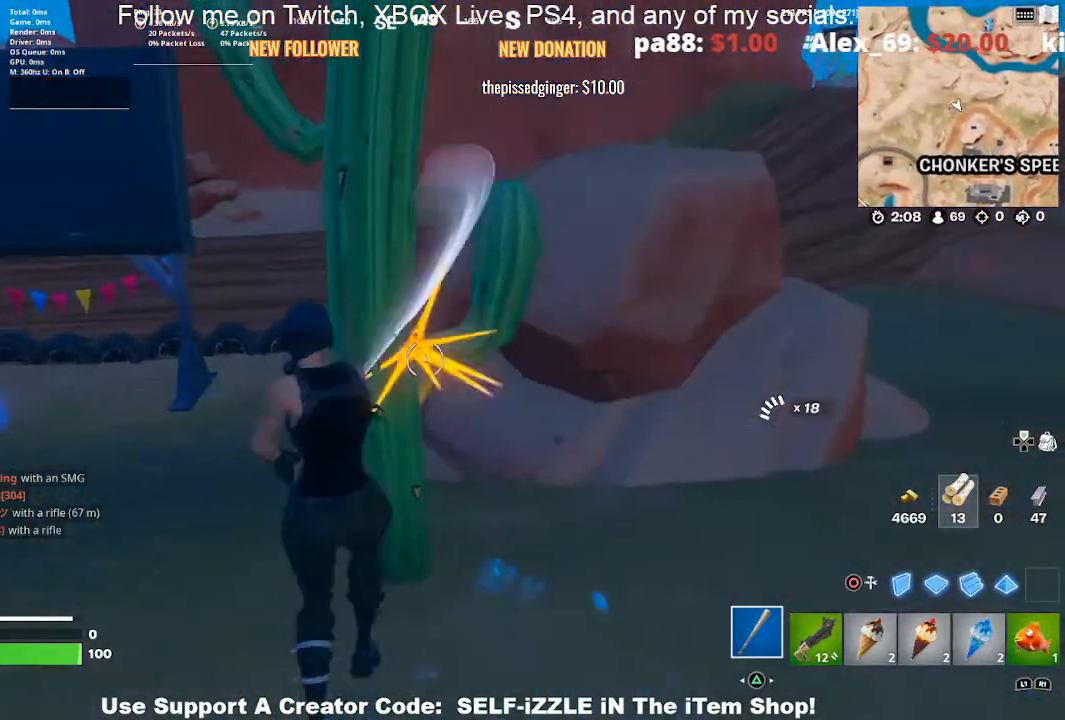
{"buttons": ["R2"], "left_stick": "left", "right_stick": "center", "events": [[333, "left_stick", "right"], [500, "left_stick", "left"]]}
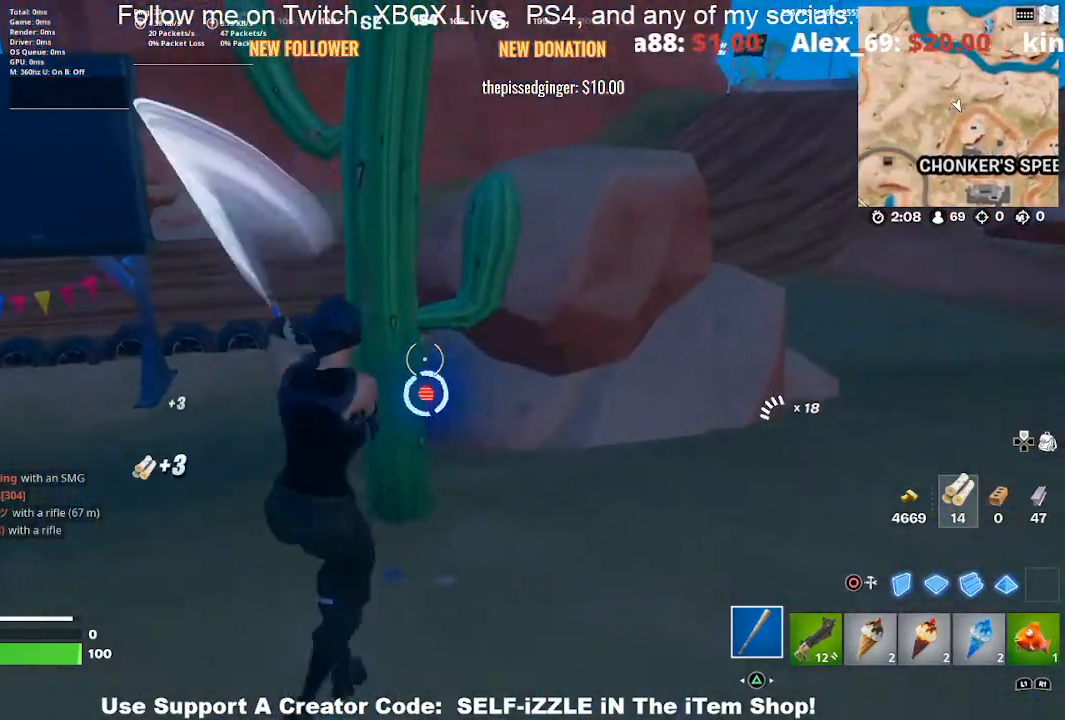
{"buttons": [], "left_stick": "up-left", "right_stick": "center", "events": [[33, "right_stick", "down"], [100, "right_stick", "center"], [300, "left_stick", "up-left"], [433, "R2", "up"]]}
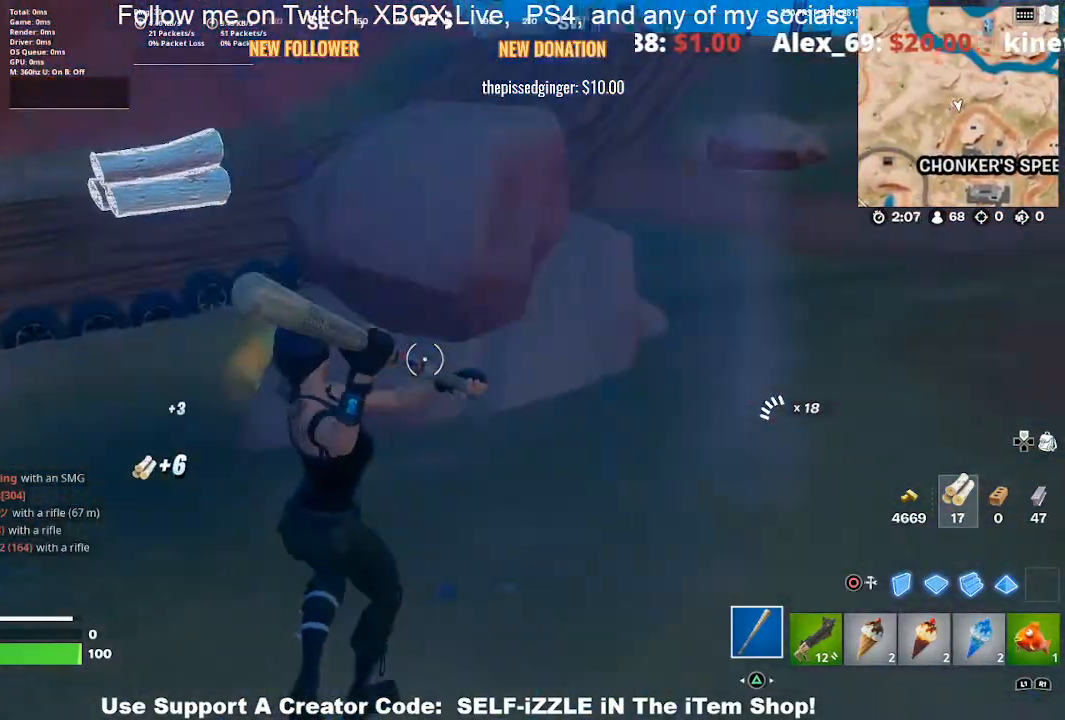
{"buttons": [], "left_stick": "up-left", "right_stick": "right", "events": [[467, "right_stick", "right"]]}
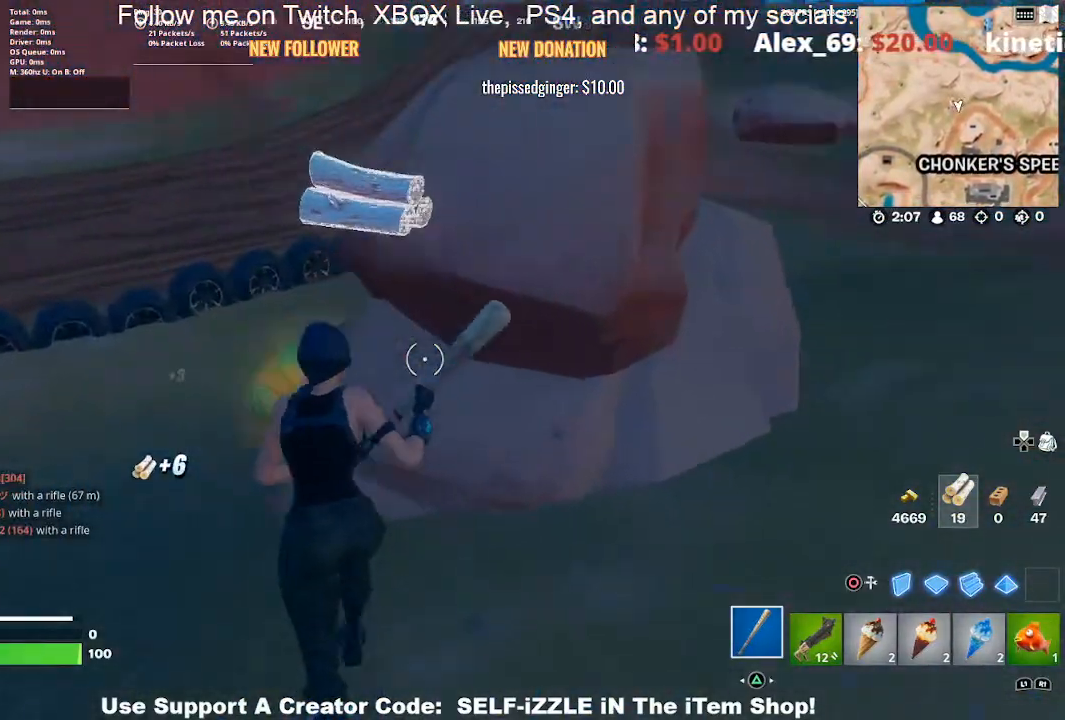
{"buttons": ["R2"], "left_stick": "down-right", "right_stick": "center", "events": [[67, "R2", "down"], [133, "right_stick", "center"], [300, "left_stick", "down-left"], [400, "left_stick", "down-right"]]}
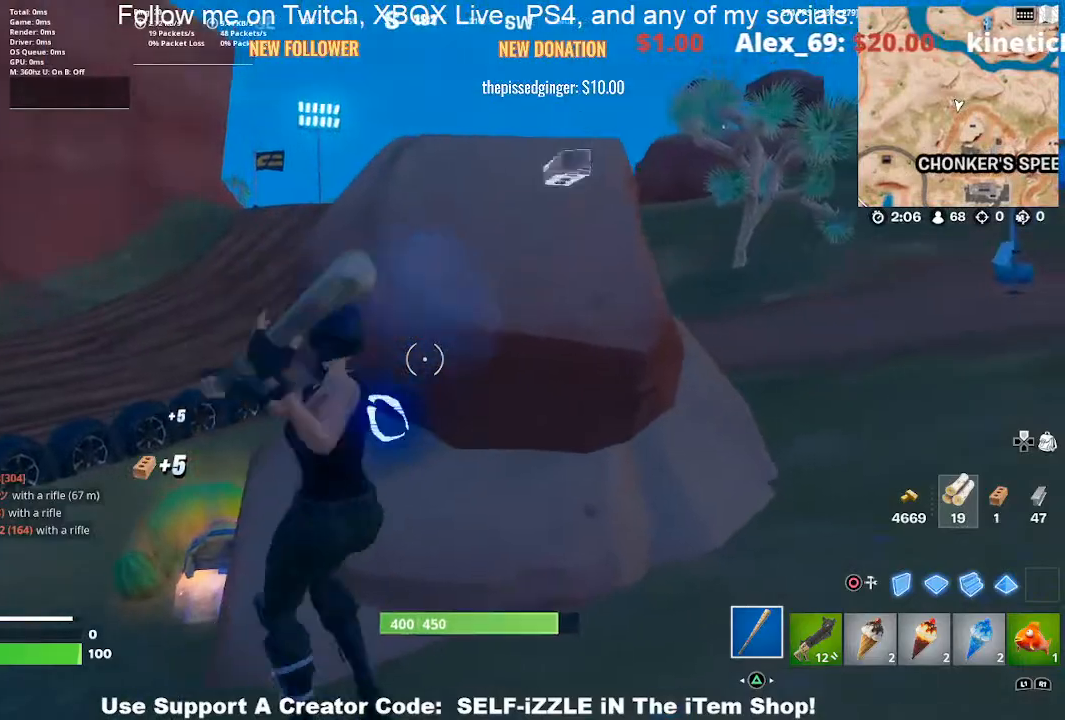
{"buttons": ["R2"], "left_stick": "up-left", "right_stick": "center", "events": [[167, "left_stick", "down-left"], [167, "right_stick", "down"], [267, "right_stick", "center"], [467, "left_stick", "up-left"]]}
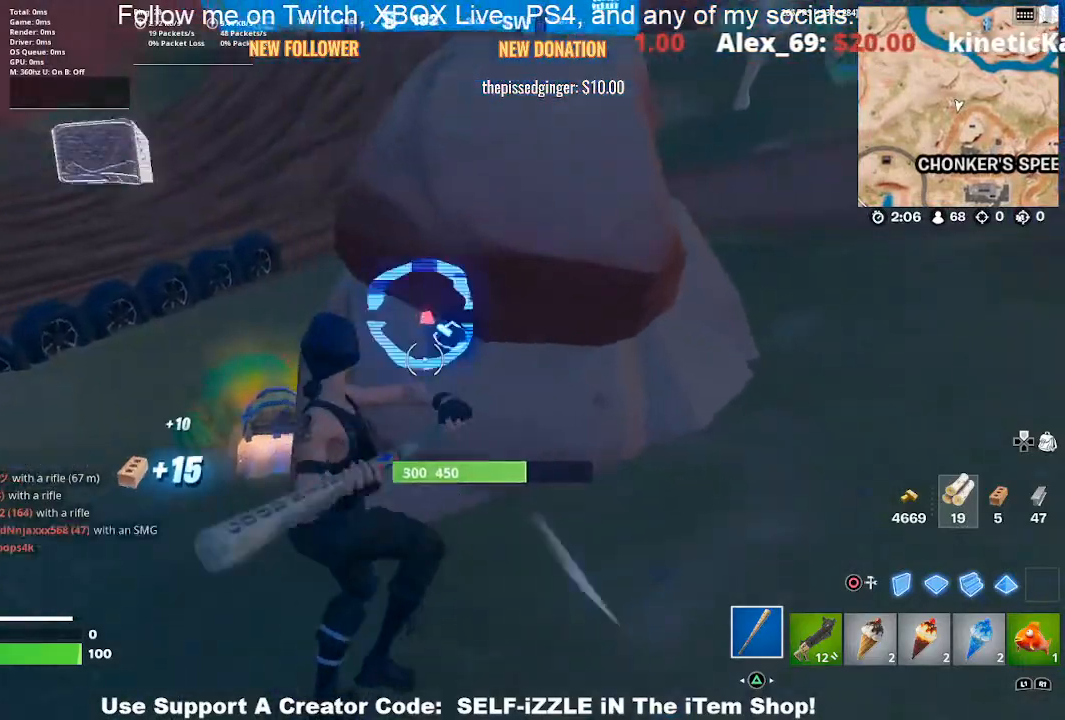
{"buttons": ["R2"], "left_stick": "left", "right_stick": "center", "events": [[33, "left_stick", "up"], [467, "left_stick", "left"]]}
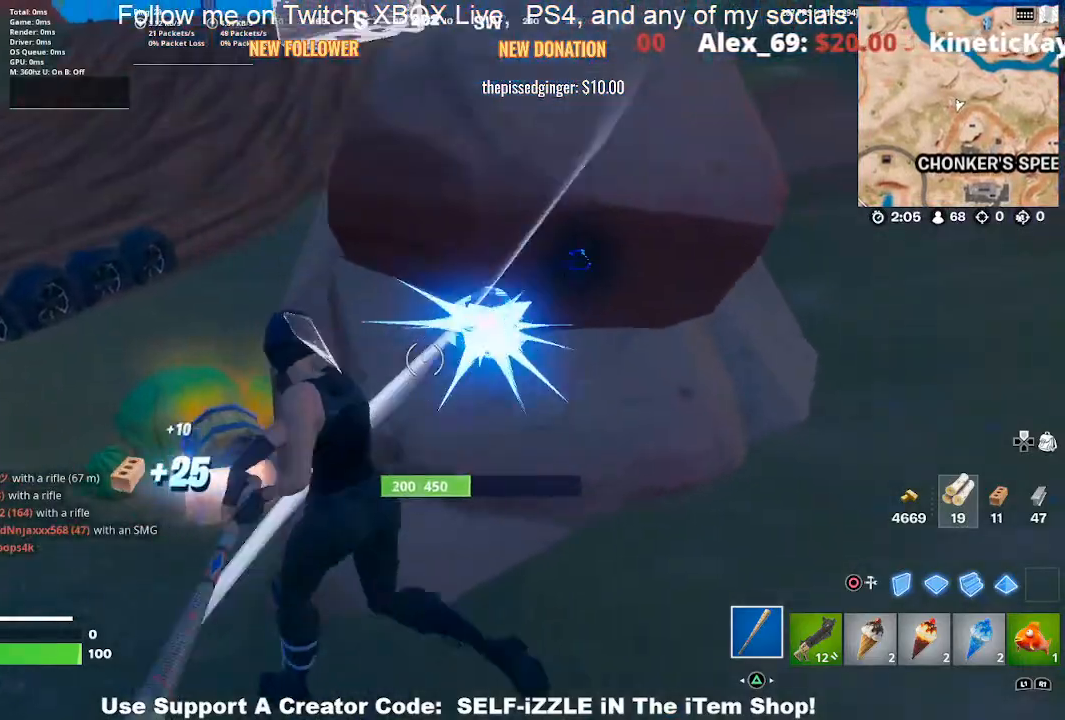
{"buttons": ["R2"], "left_stick": "down-left", "right_stick": "center", "events": [[33, "left_stick", "down-left"], [167, "left_stick", "down-right"], [200, "right_stick", "up"], [367, "right_stick", "right"], [433, "right_stick", "center"], [467, "left_stick", "down-left"]]}
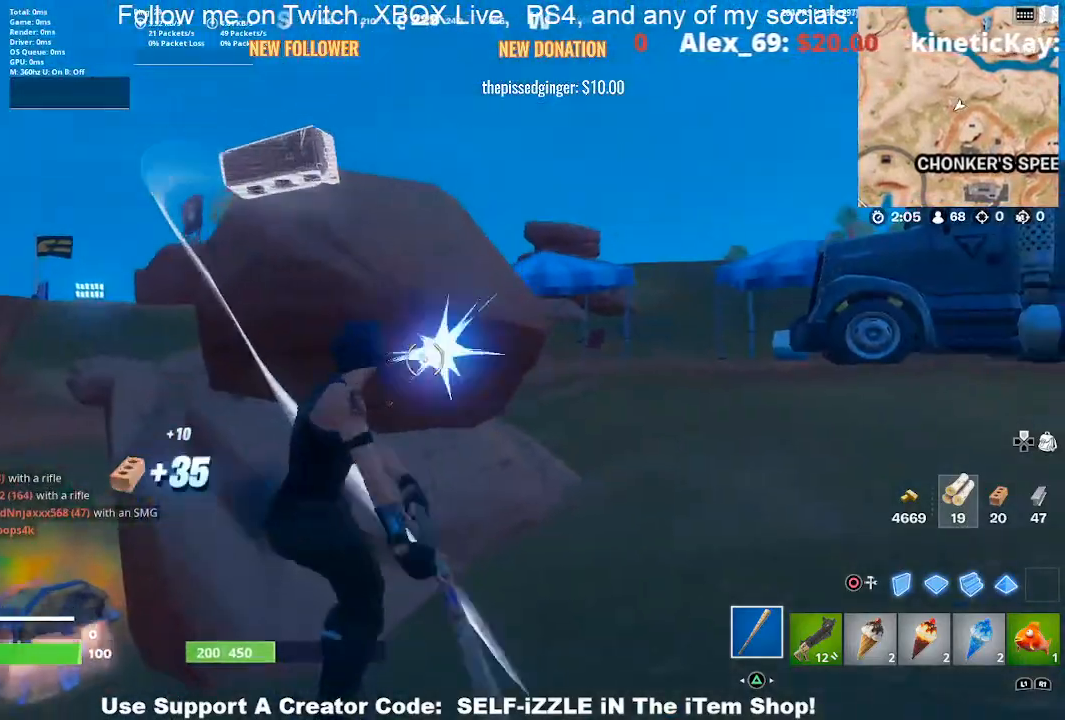
{"buttons": ["R2"], "left_stick": "left", "right_stick": "down-left", "events": [[267, "left_stick", "up"], [367, "left_stick", "up-left"], [500, "left_stick", "left"], [500, "right_stick", "down-left"]]}
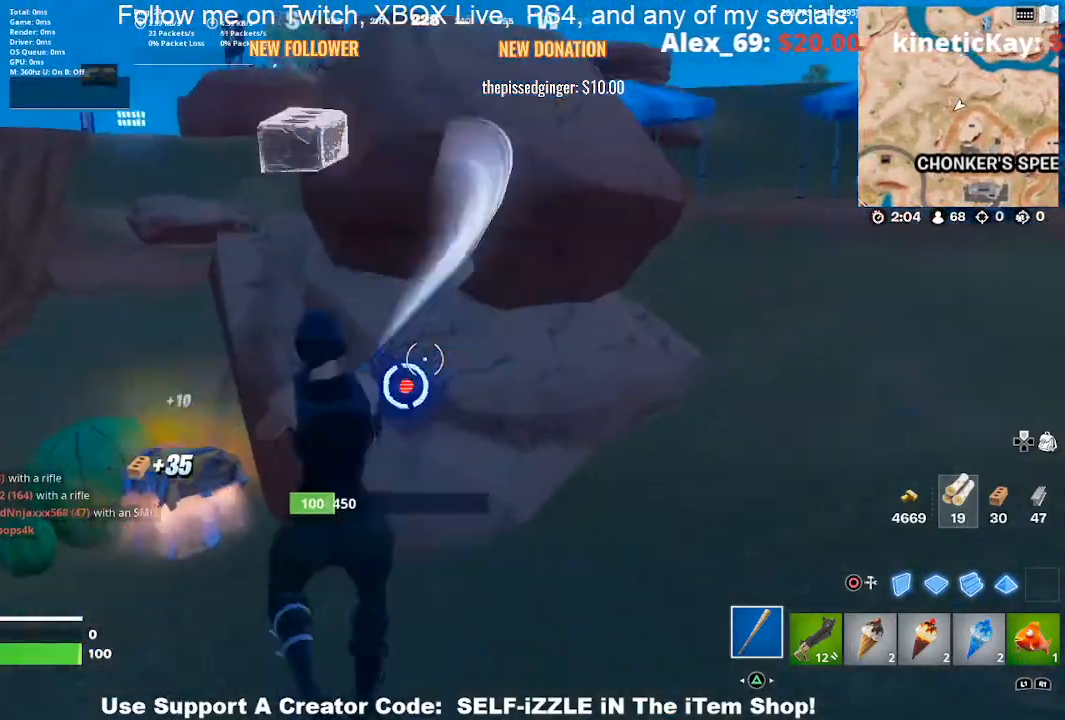
{"buttons": [], "left_stick": "up-left", "right_stick": "center", "events": [[67, "right_stick", "center"], [200, "R2", "up"], [333, "left_stick", "up-left"]]}
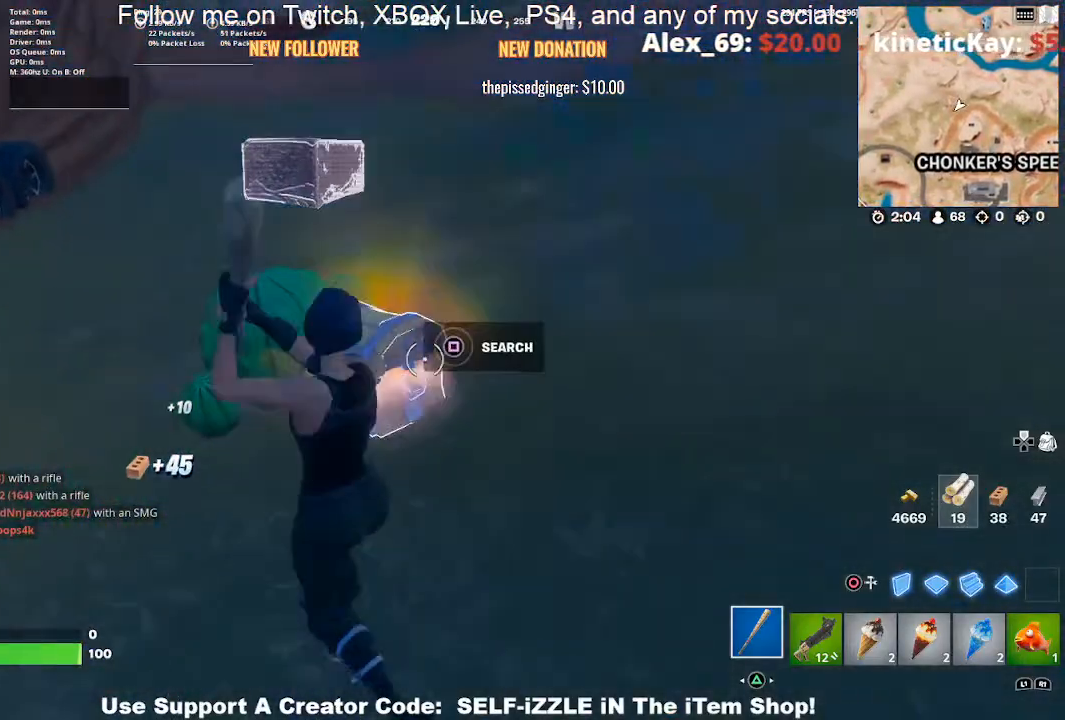
{"buttons": [], "left_stick": "center", "right_stick": "center", "events": [[100, "left_stick", "left"], [200, "left_stick", "center"], [233, "SQUARE", "down"], [333, "SQUARE", "up"], [433, "SQUARE", "down"], [500, "SQUARE", "up"]]}
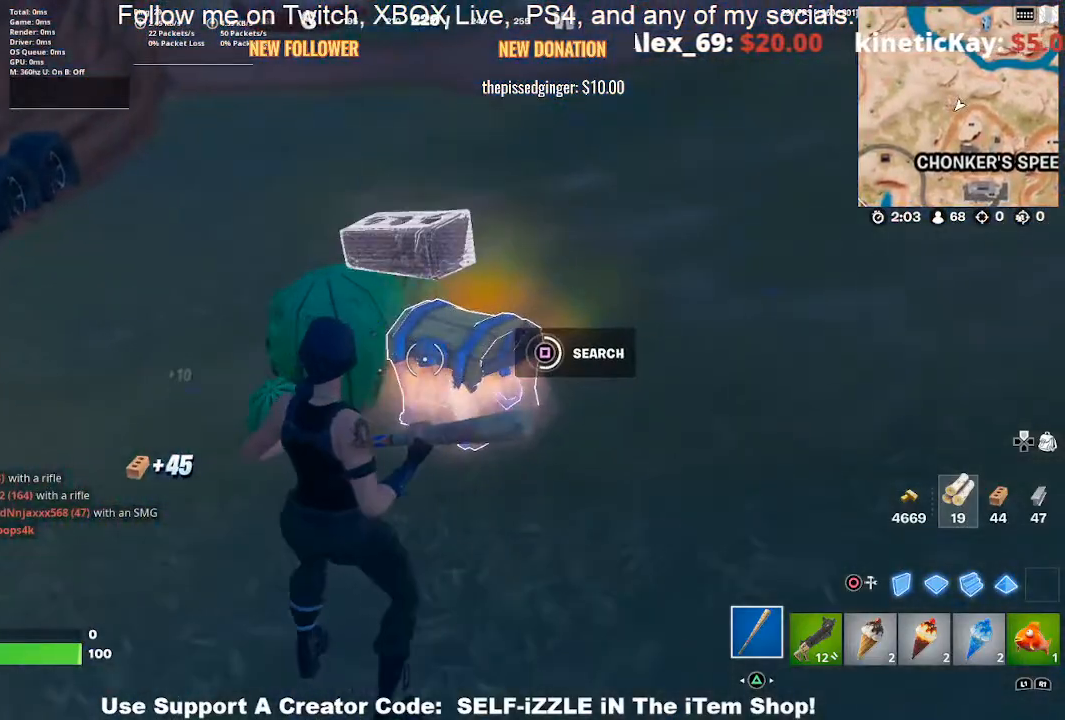
{"buttons": [], "left_stick": "up", "right_stick": "center", "events": [[400, "left_stick", "up-right"], [467, "left_stick", "up"]]}